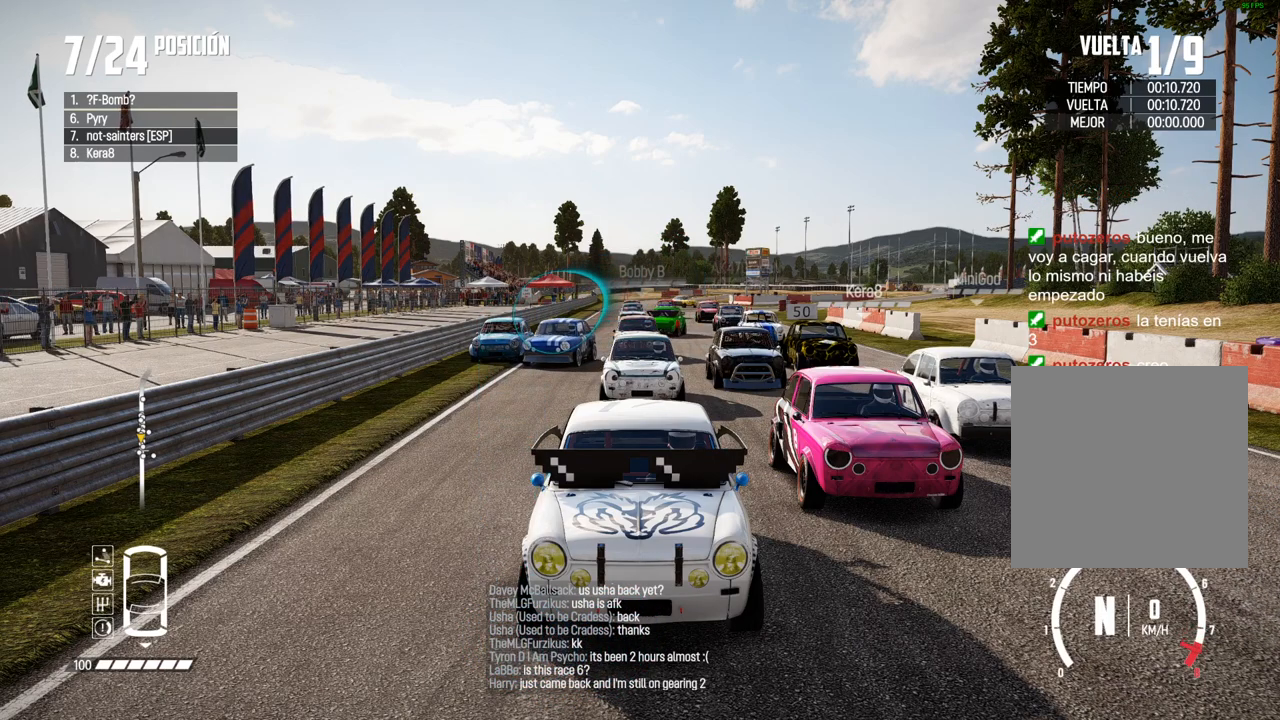
Gameplay with a controller (Xbox layout); each line is a JSON object with the inputs held at the frame after it. "events" lists button and stick changes between this image and that frame as [ms after this image, input, new state], when the widget could be followed in between. Not read: L3.
{"buttons": ["A", "R2"], "left_stick": "center", "right_stick": "center", "events": []}
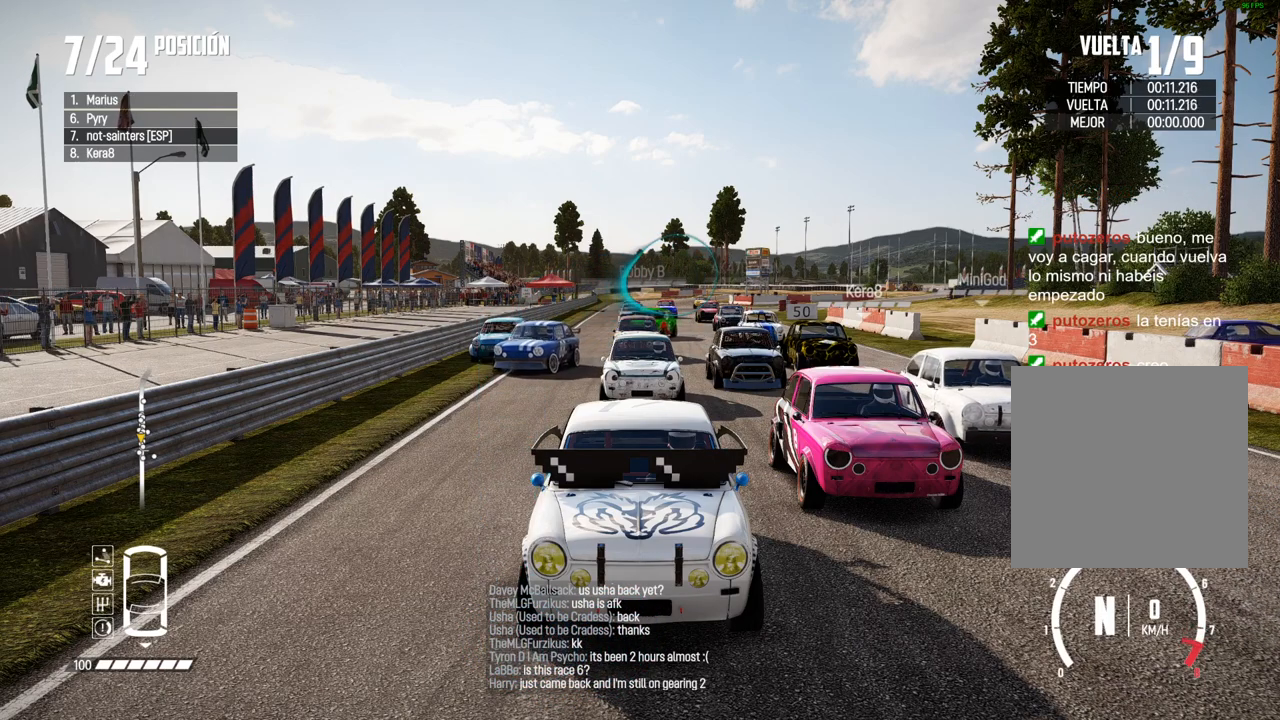
{"buttons": ["A", "R2"], "left_stick": "center", "right_stick": "center", "events": []}
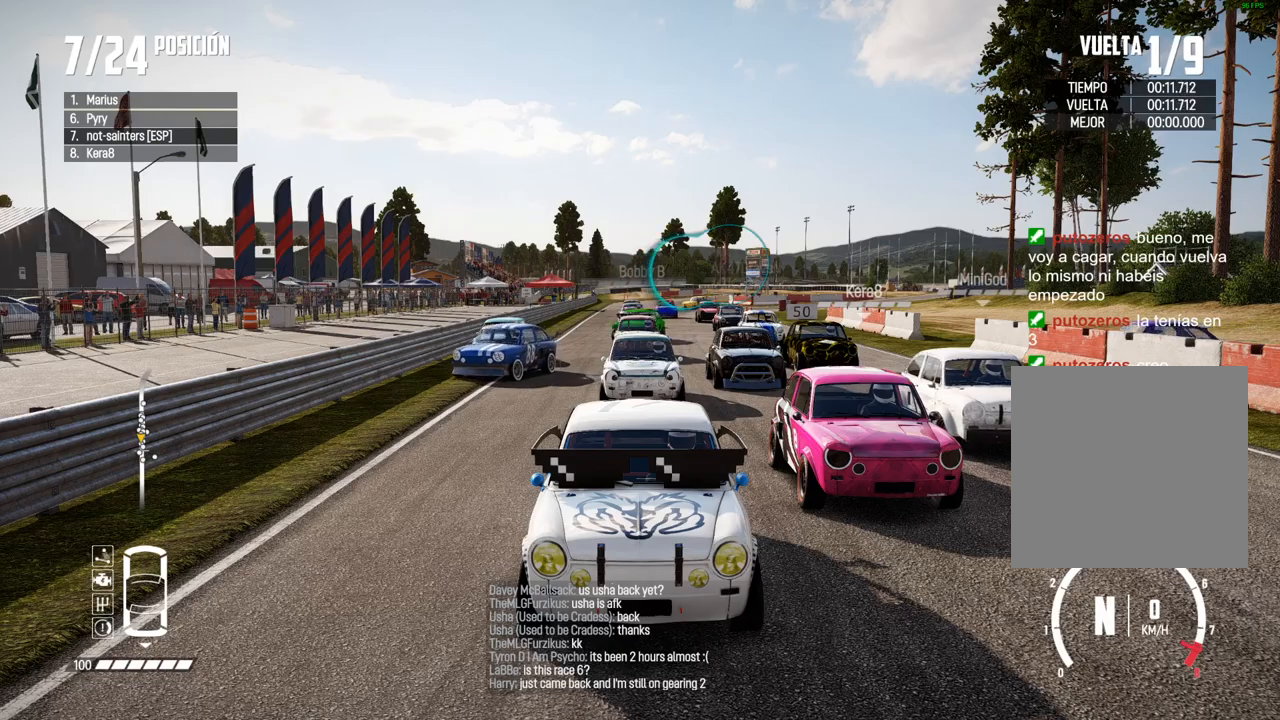
{"buttons": ["R2"], "left_stick": "center", "right_stick": "center", "events": [[67, "R2", "up"], [300, "A", "up"], [367, "R2", "down"]]}
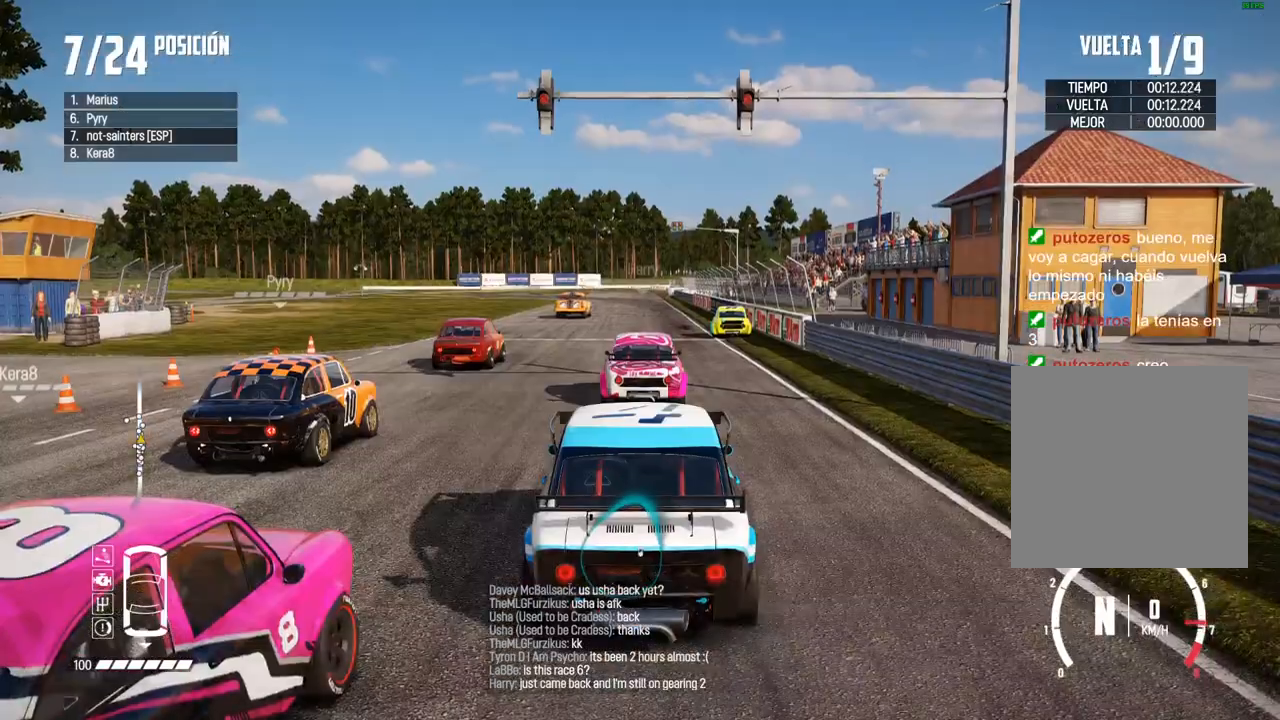
{"buttons": ["A", "R2"], "left_stick": "center", "right_stick": "center", "events": [[250, "A", "down"], [300, "R2", "up"], [500, "R2", "down"]]}
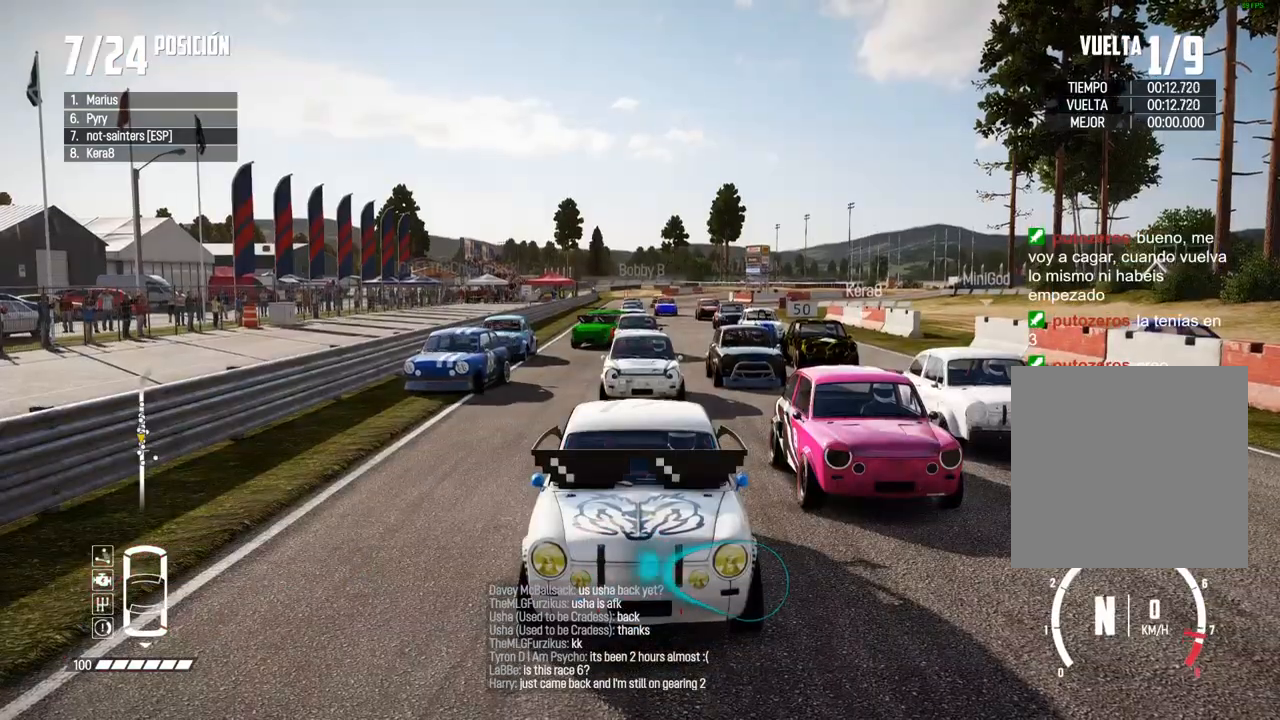
{"buttons": ["A"], "left_stick": "center", "right_stick": "center", "events": [[383, "R2", "up"]]}
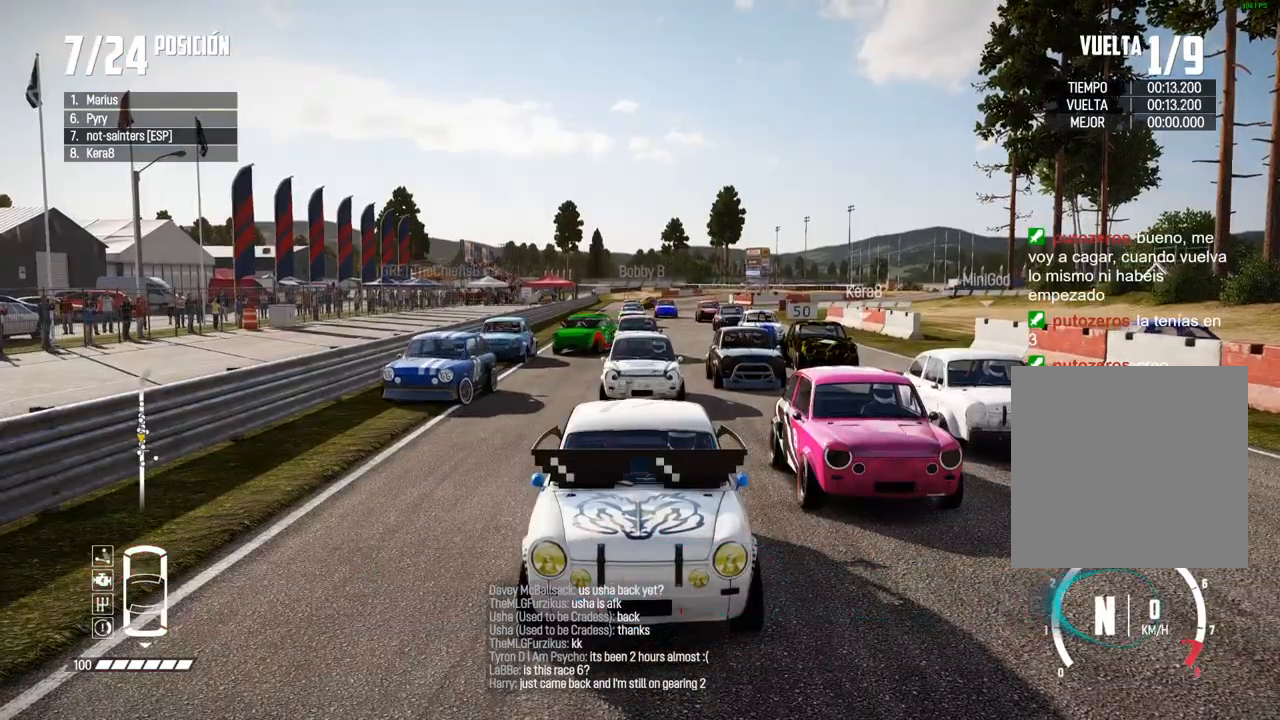
{"buttons": ["A"], "left_stick": "center", "right_stick": "center", "events": [[100, "R2", "down"], [467, "R2", "up"]]}
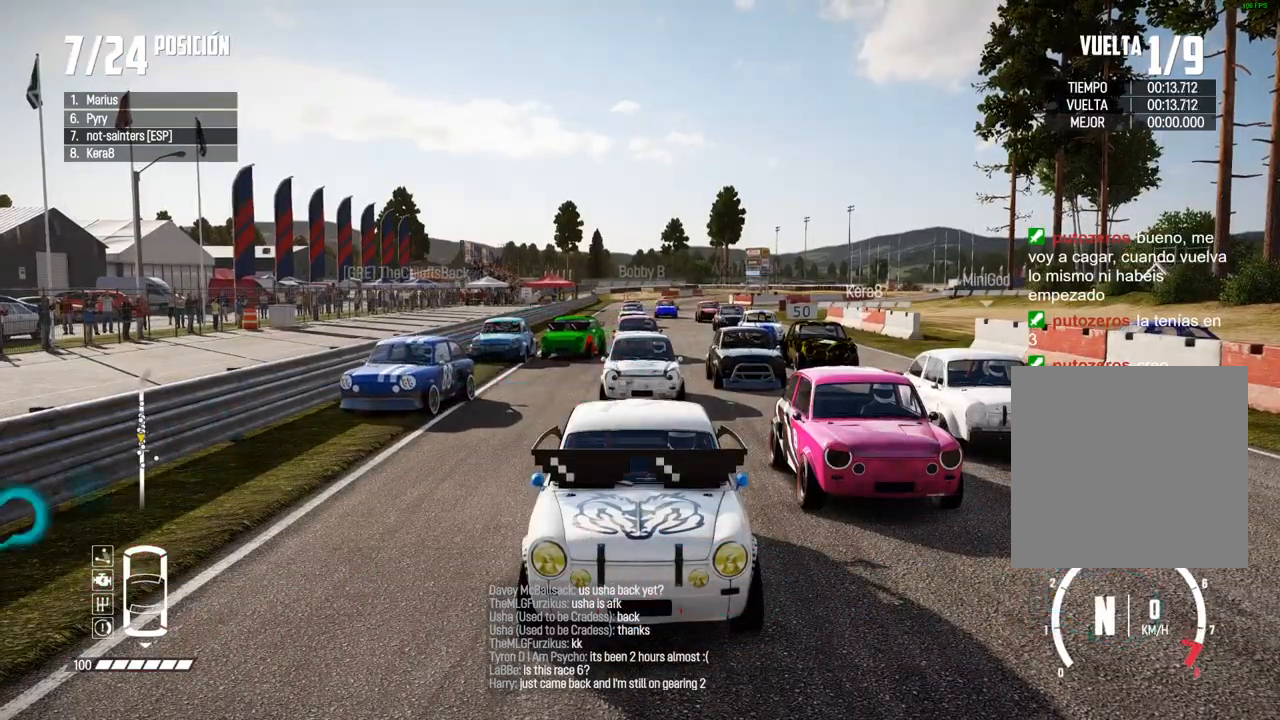
{"buttons": ["A", "R2"], "left_stick": "center", "right_stick": "center", "events": [[167, "R2", "down"]]}
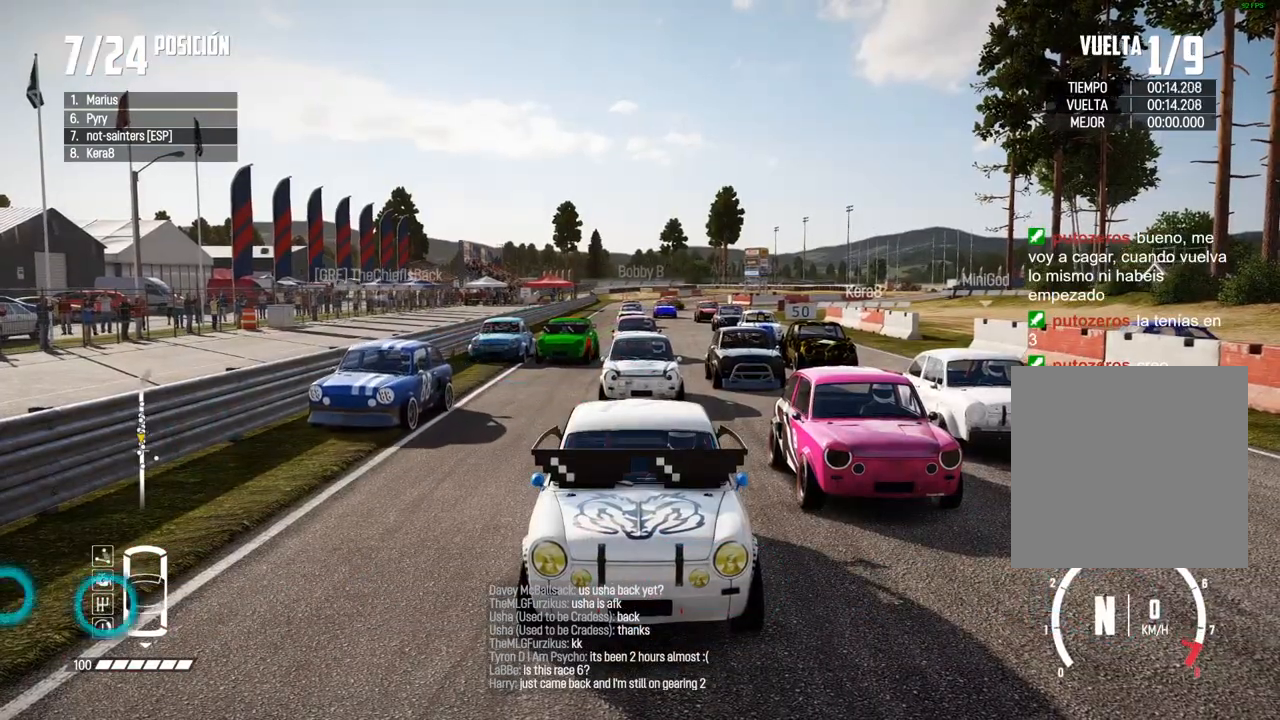
{"buttons": ["A", "R2"], "left_stick": "center", "right_stick": "center", "events": [[33, "R2", "up"], [267, "R2", "down"]]}
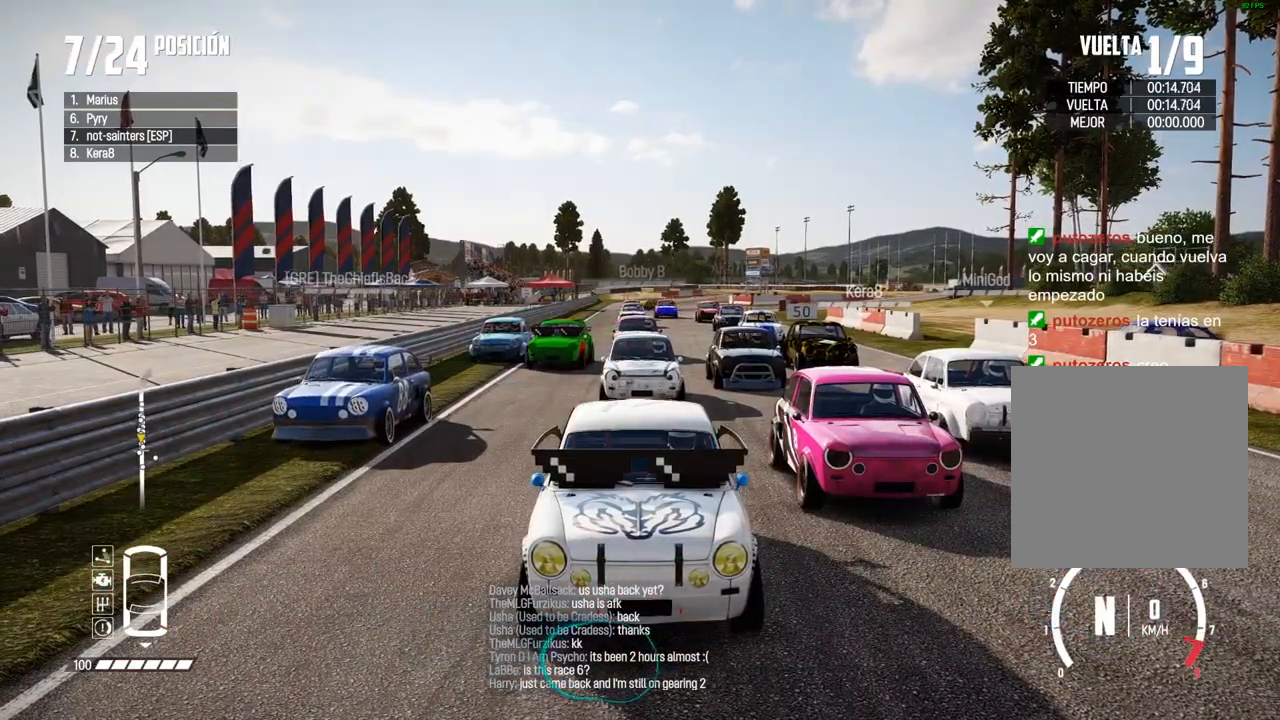
{"buttons": ["A", "R2"], "left_stick": "center", "right_stick": "center", "events": [[167, "R2", "up"], [300, "R2", "down"]]}
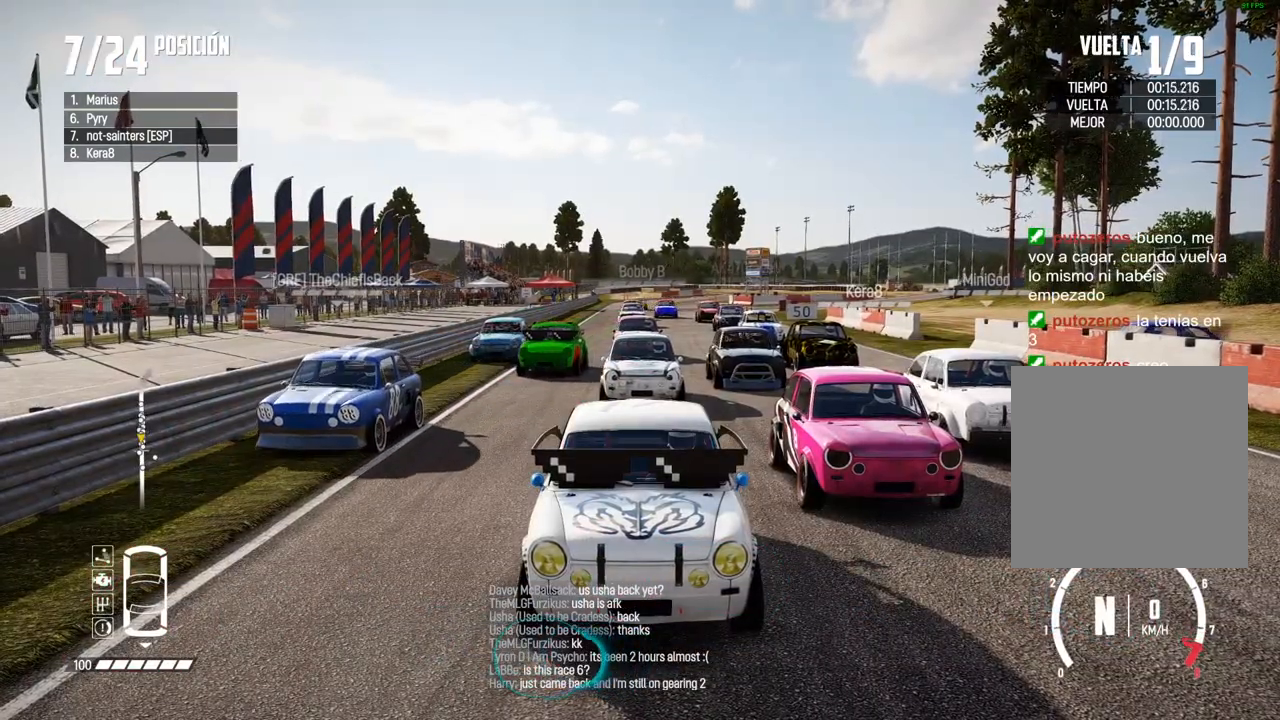
{"buttons": ["A", "R2"], "left_stick": "center", "right_stick": "center", "events": [[117, "R2", "up"], [300, "R2", "down"]]}
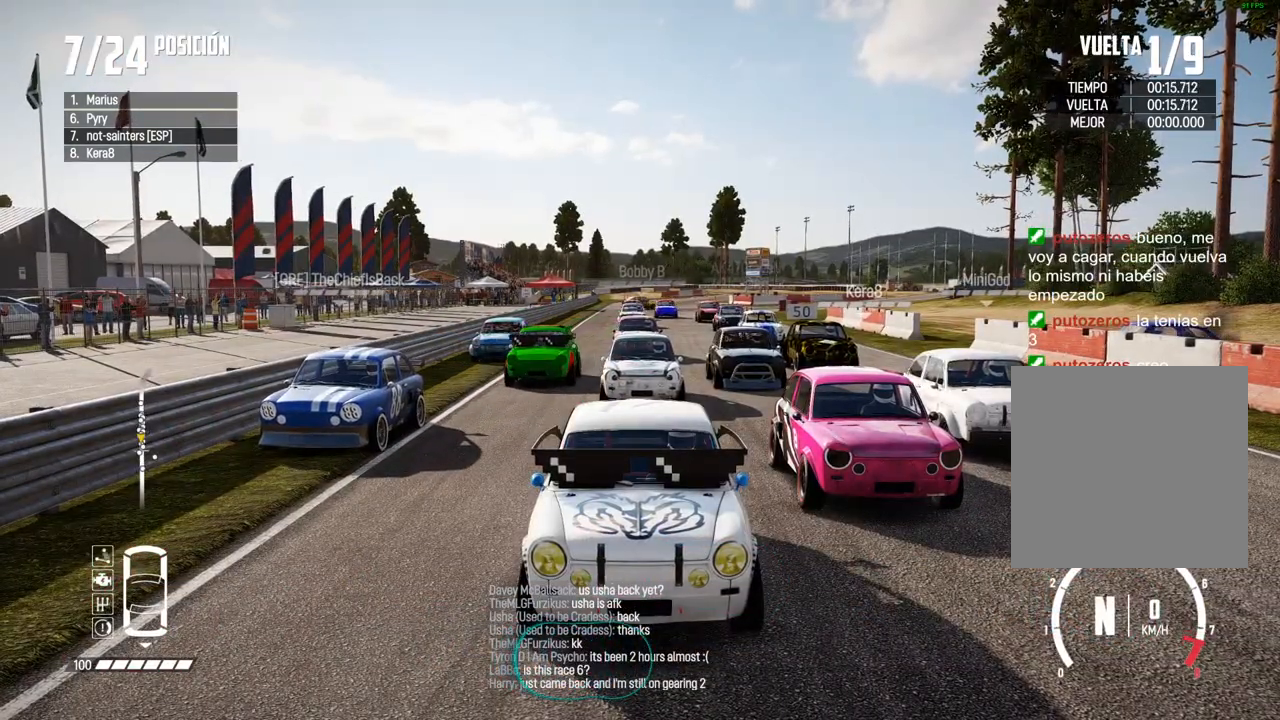
{"buttons": ["A", "R2"], "left_stick": "center", "right_stick": "center", "events": [[133, "R2", "up"], [300, "R2", "down"]]}
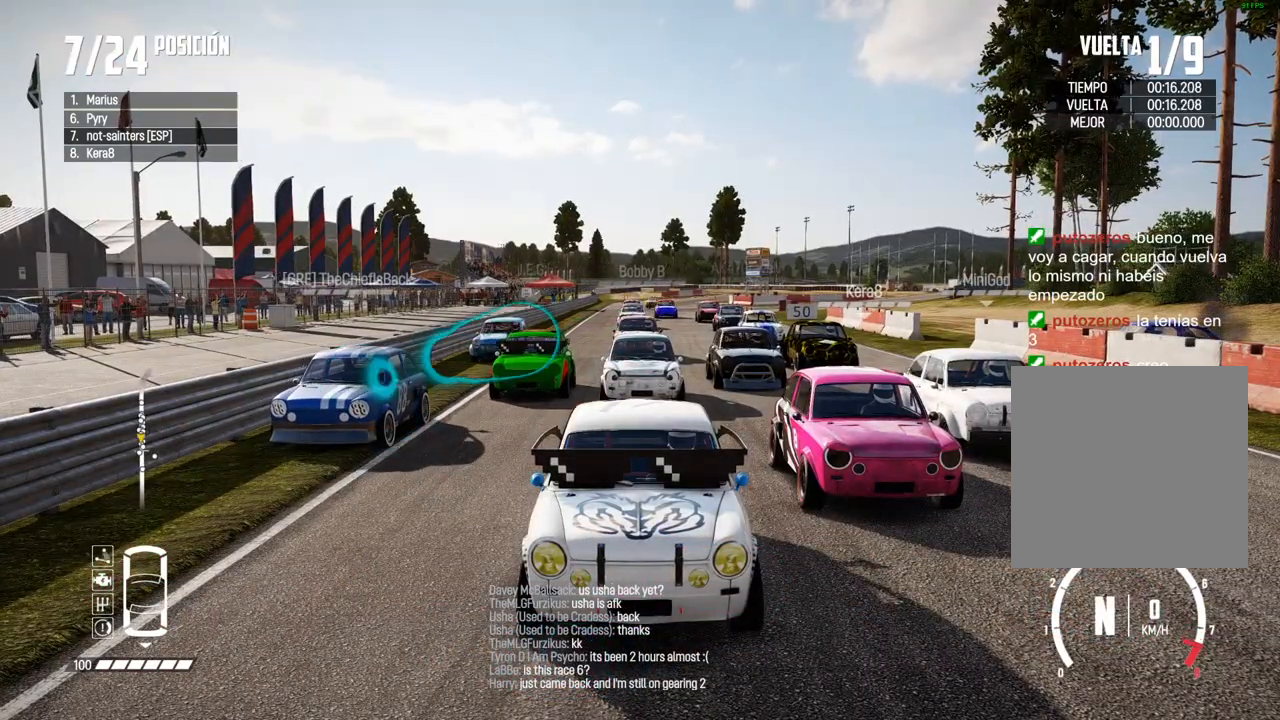
{"buttons": ["A", "R2"], "left_stick": "center", "right_stick": "center", "events": [[133, "R2", "up"], [333, "R2", "down"]]}
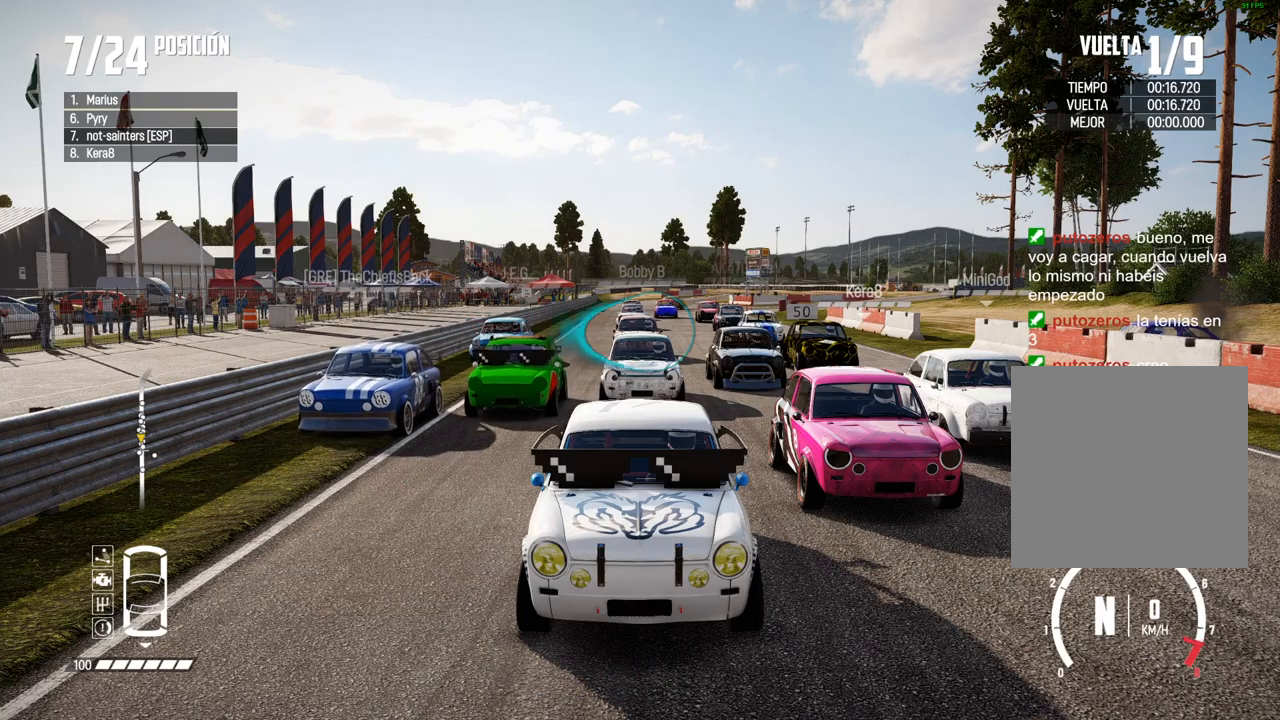
{"buttons": ["R2"], "left_stick": "center", "right_stick": "center", "events": [[133, "R2", "up"], [317, "R2", "down"], [450, "A", "up"]]}
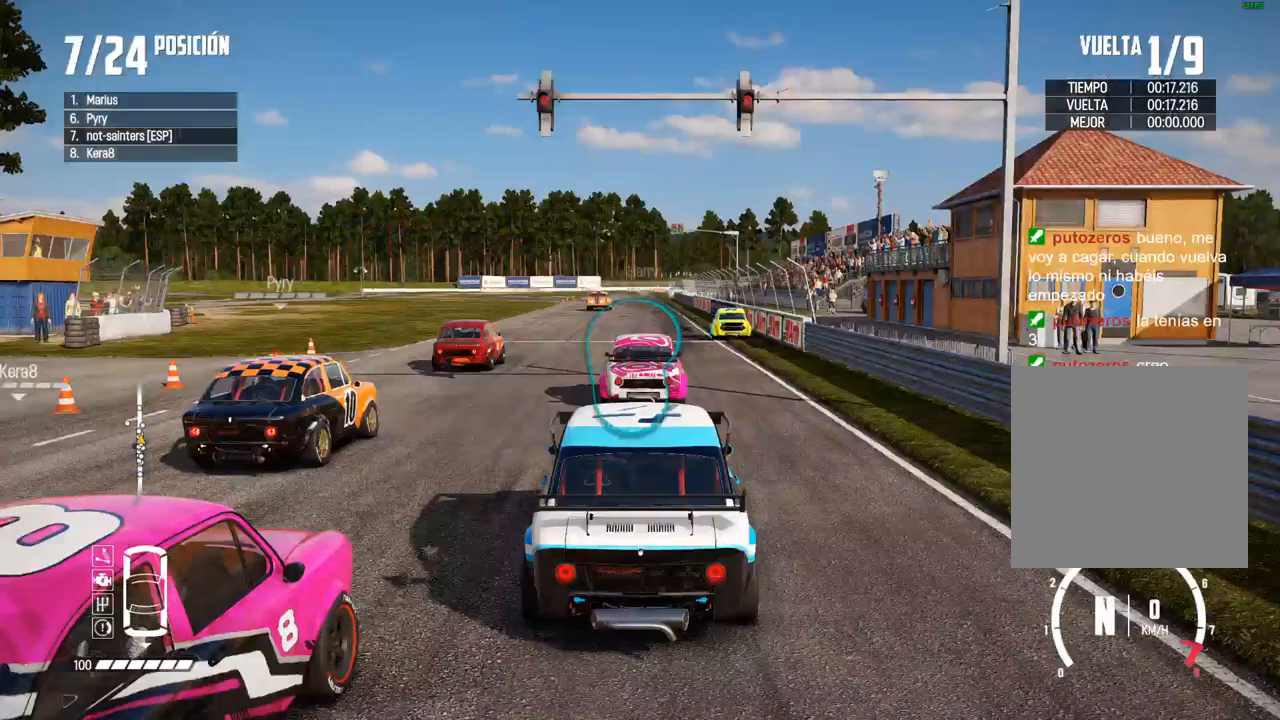
{"buttons": ["A"], "left_stick": "center", "right_stick": "center", "events": [[450, "A", "down"], [467, "R2", "up"]]}
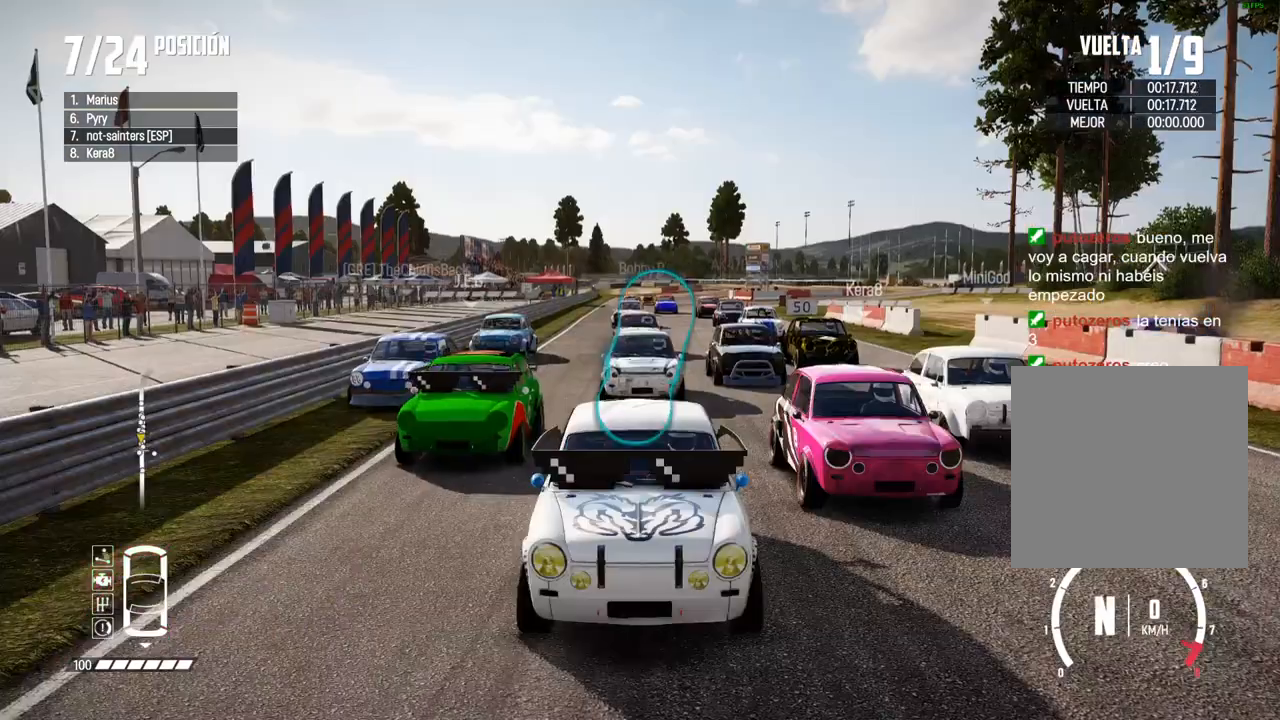
{"buttons": ["A", "R2"], "left_stick": "center", "right_stick": "center", "events": [[83, "R2", "down"]]}
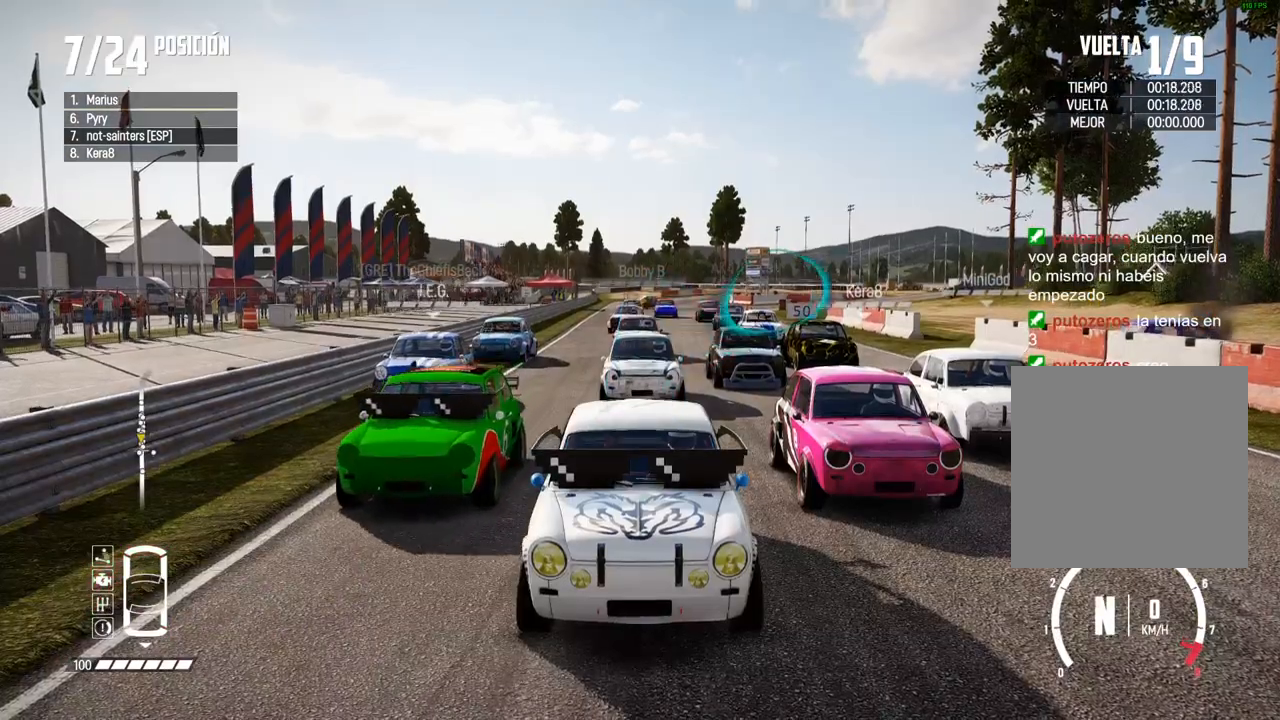
{"buttons": ["A", "R2"], "left_stick": "center", "right_stick": "center", "events": []}
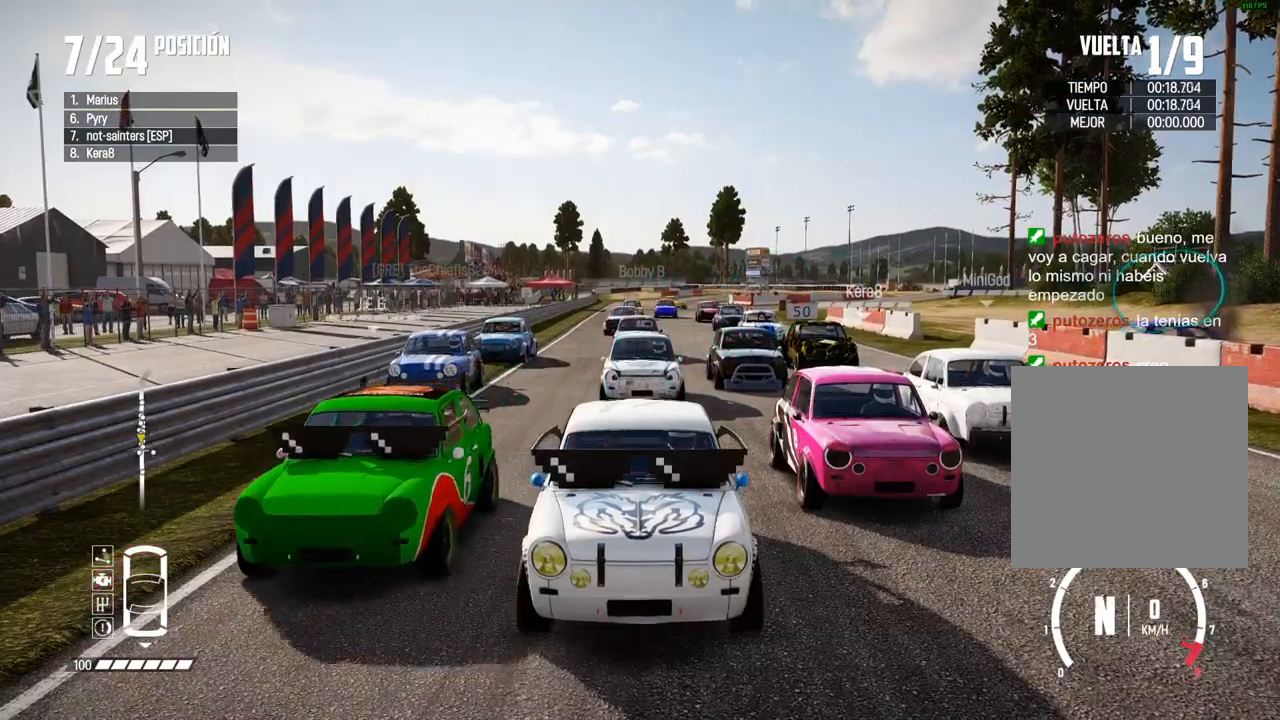
{"buttons": ["A", "R2"], "left_stick": "center", "right_stick": "center", "events": []}
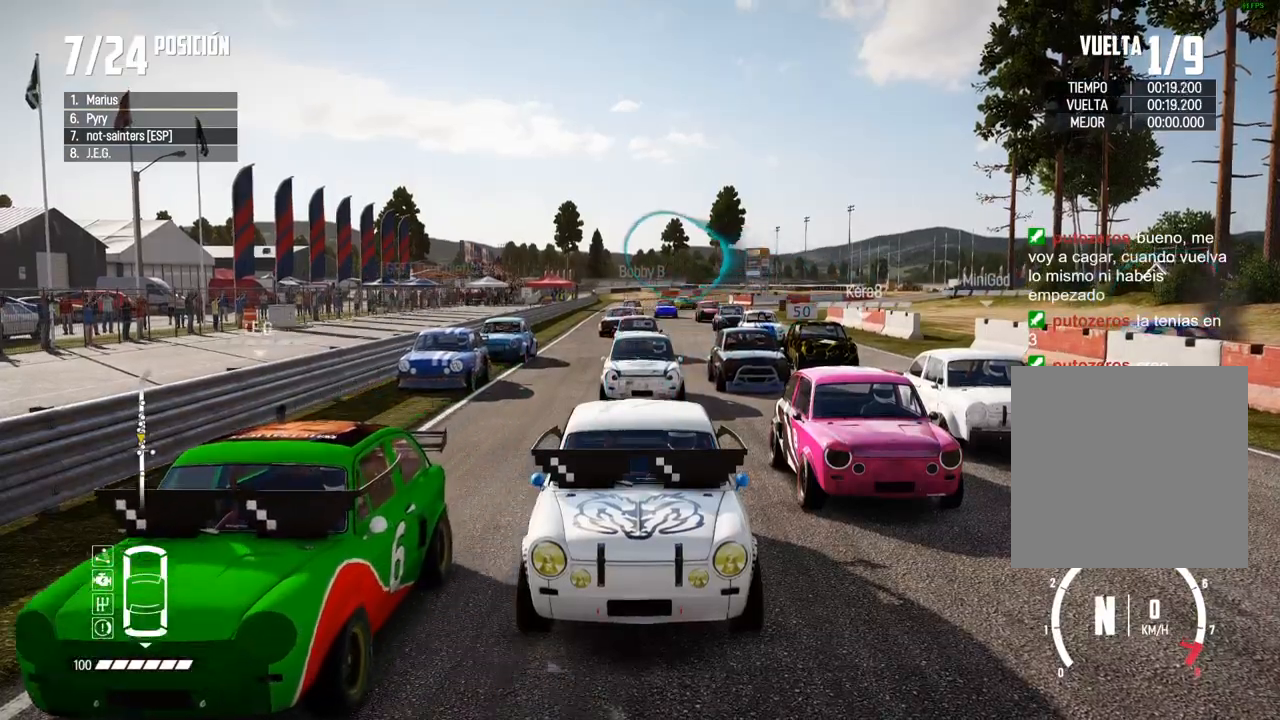
{"buttons": ["A", "R2"], "left_stick": "center", "right_stick": "center", "events": []}
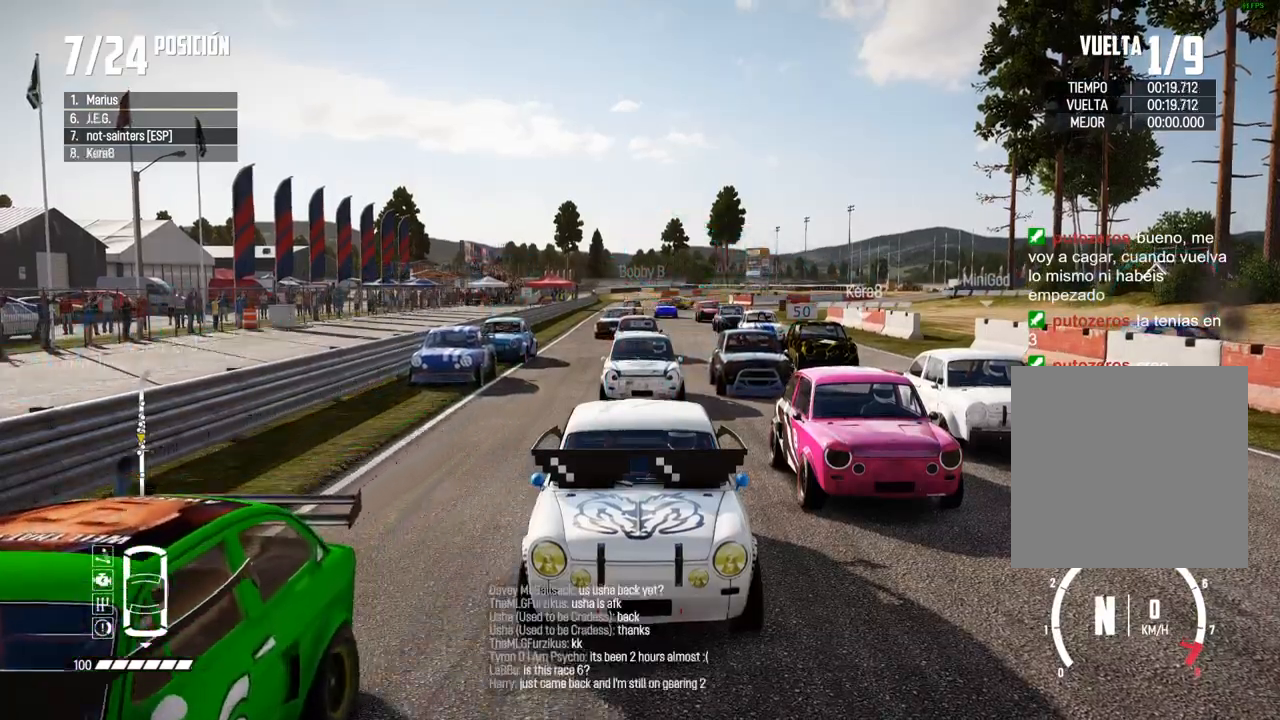
{"buttons": ["A", "R2"], "left_stick": "center", "right_stick": "center", "events": []}
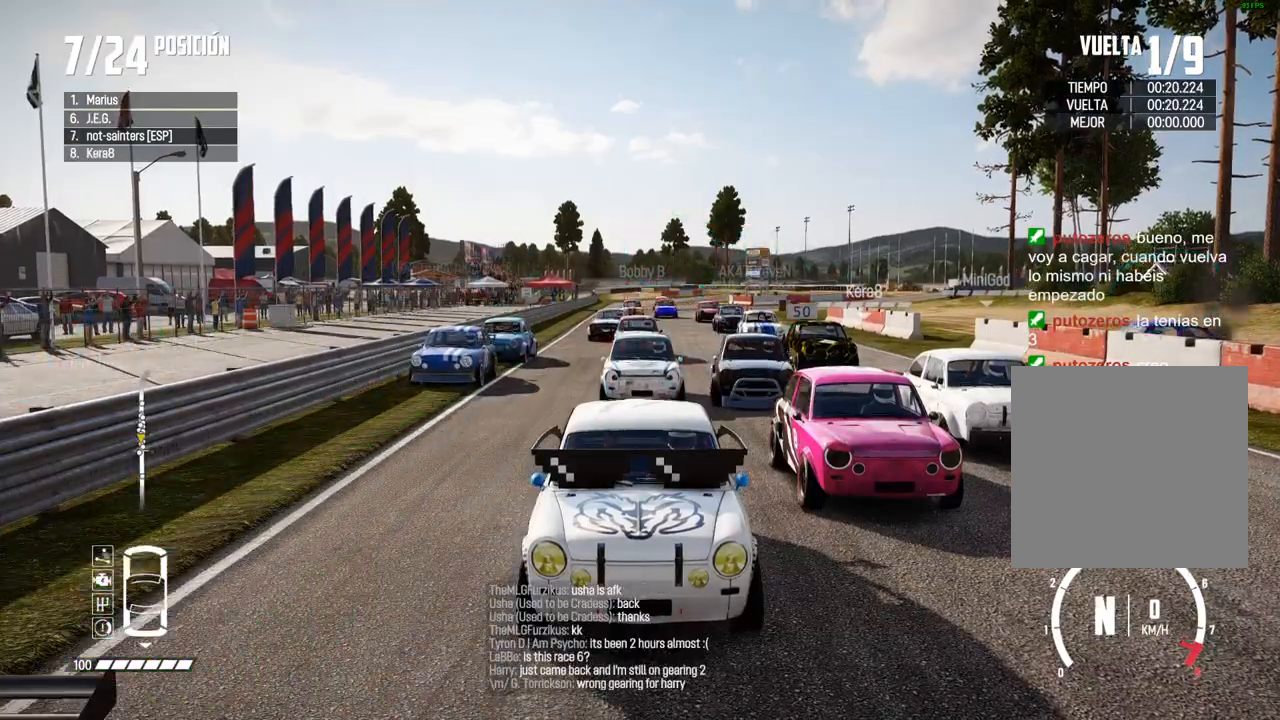
{"buttons": ["A", "R2"], "left_stick": "center", "right_stick": "center", "events": []}
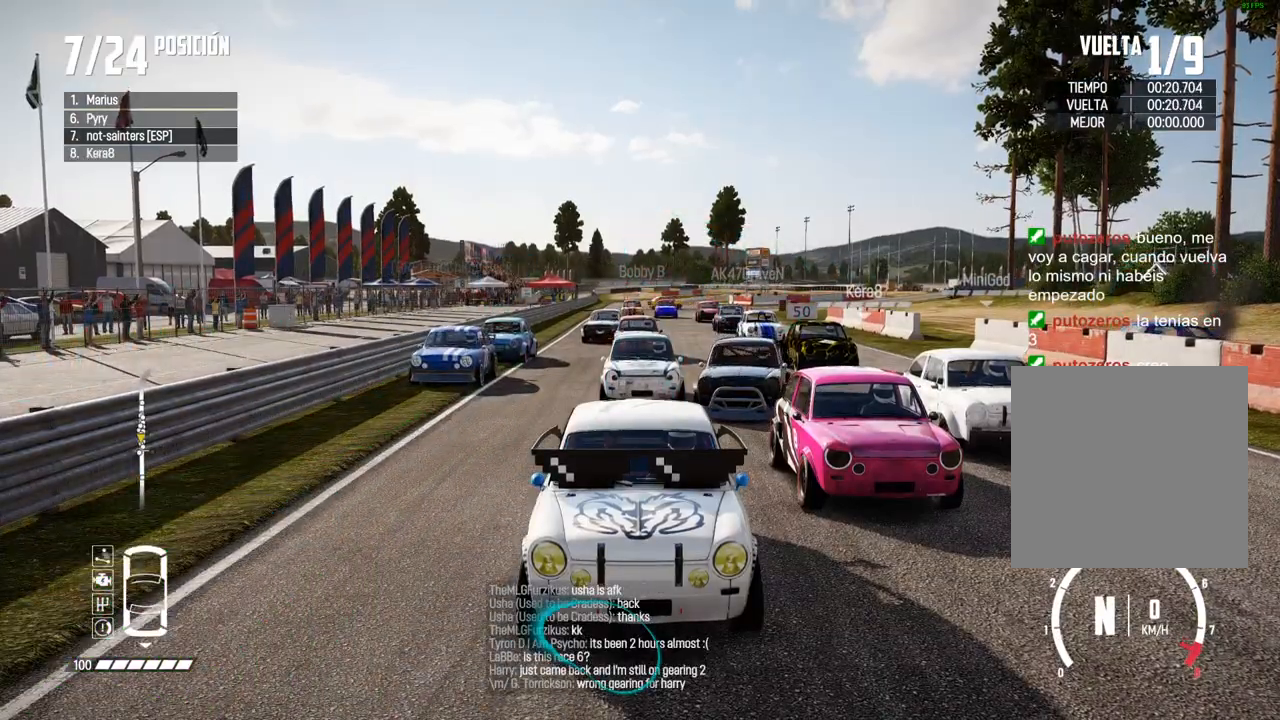
{"buttons": ["A", "R2"], "left_stick": "center", "right_stick": "center", "events": []}
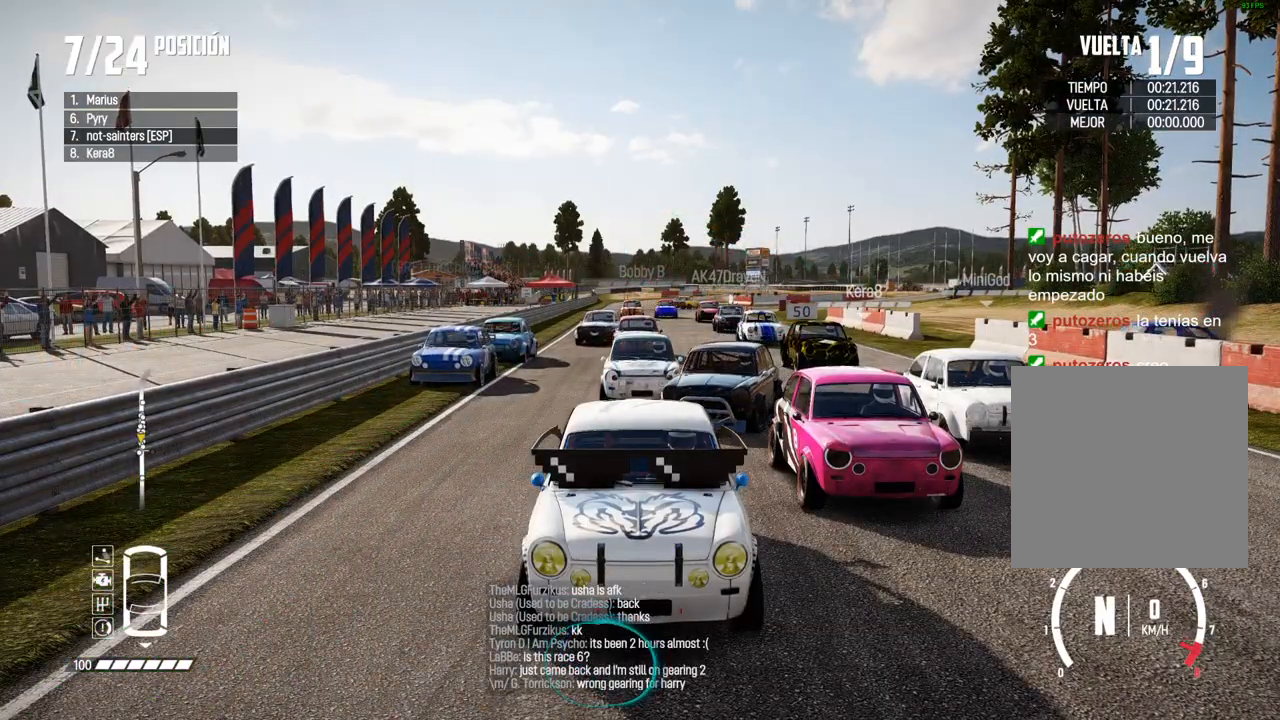
{"buttons": ["A", "R2"], "left_stick": "center", "right_stick": "center", "events": []}
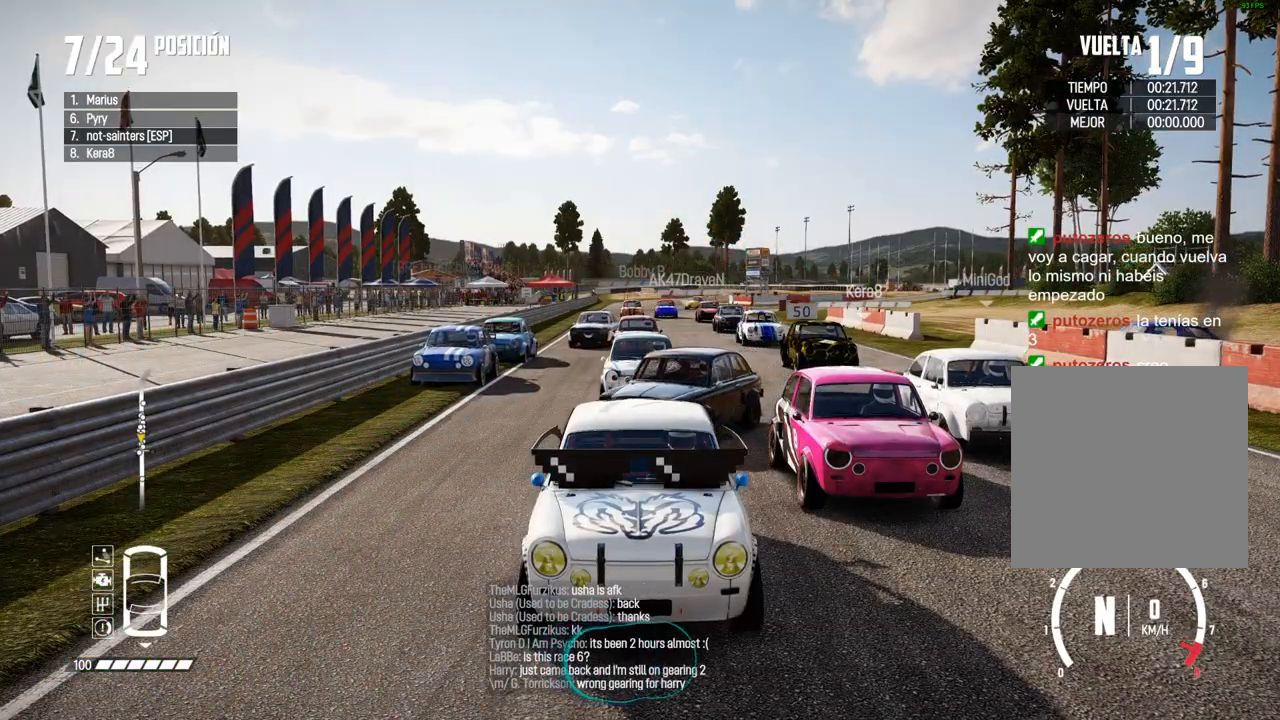
{"buttons": ["A", "R2"], "left_stick": "center", "right_stick": "center", "events": []}
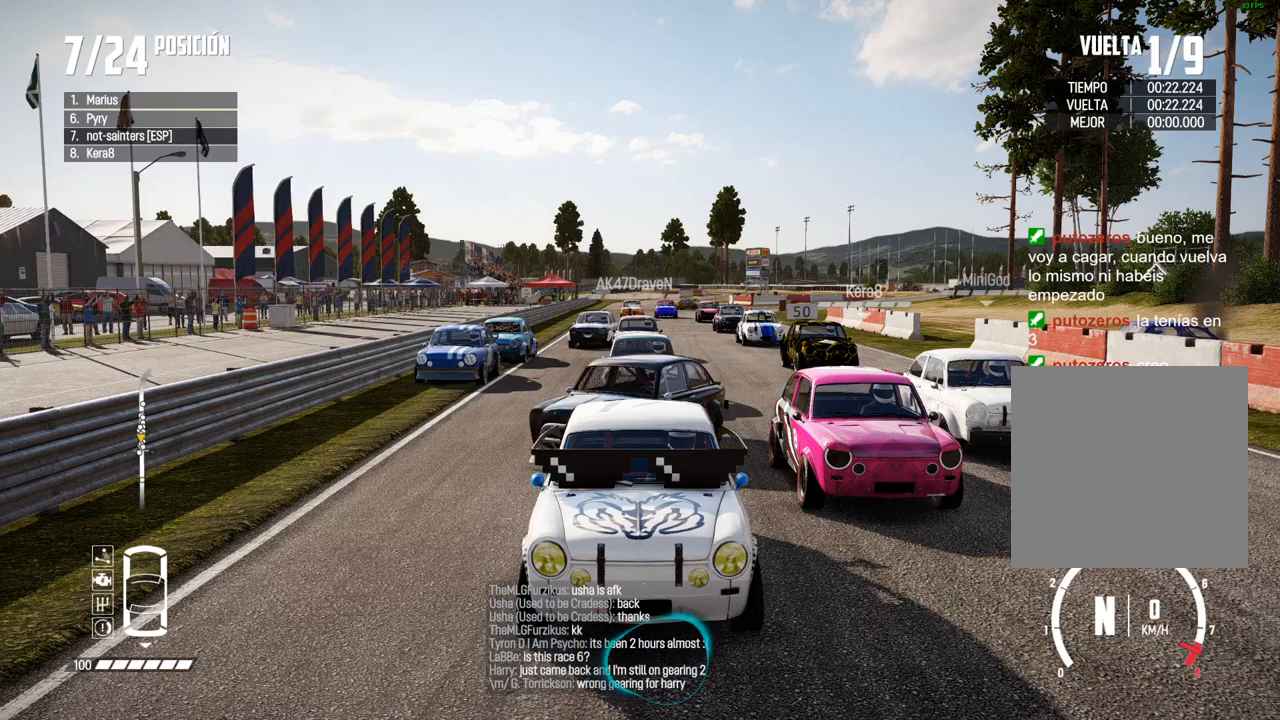
{"buttons": ["A", "R2"], "left_stick": "center", "right_stick": "center", "events": []}
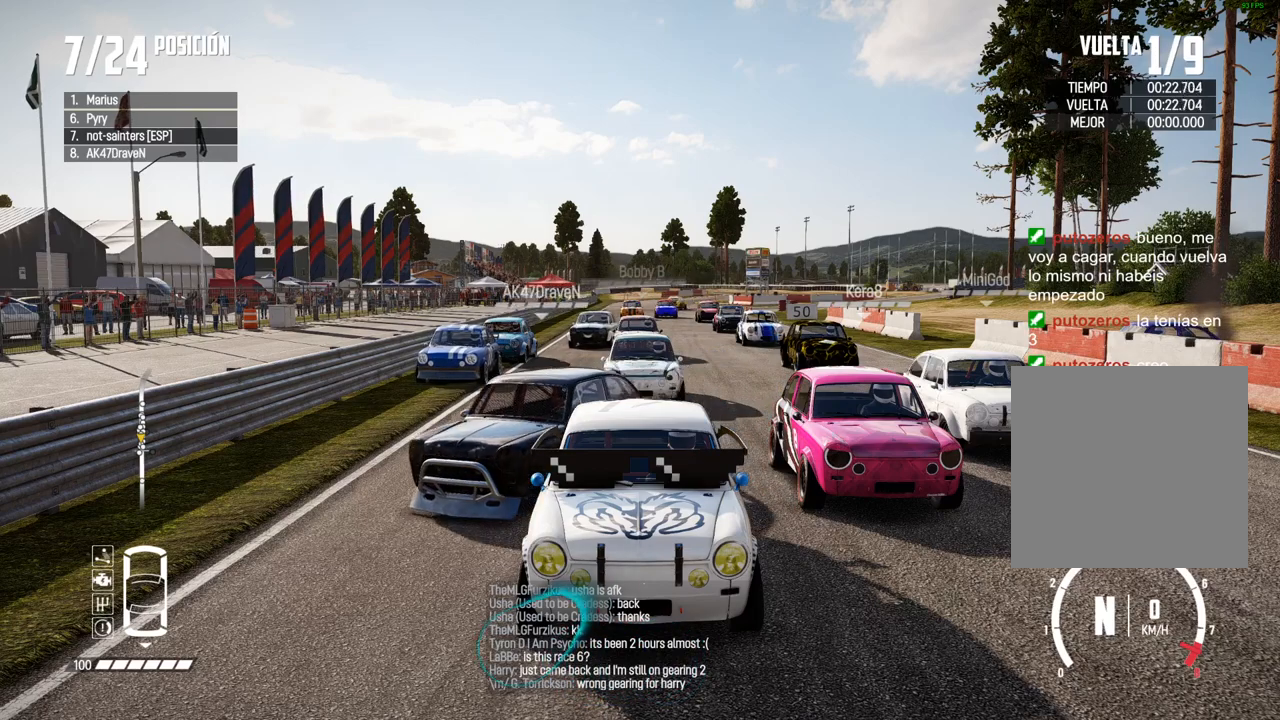
{"buttons": ["A", "R2"], "left_stick": "center", "right_stick": "center", "events": []}
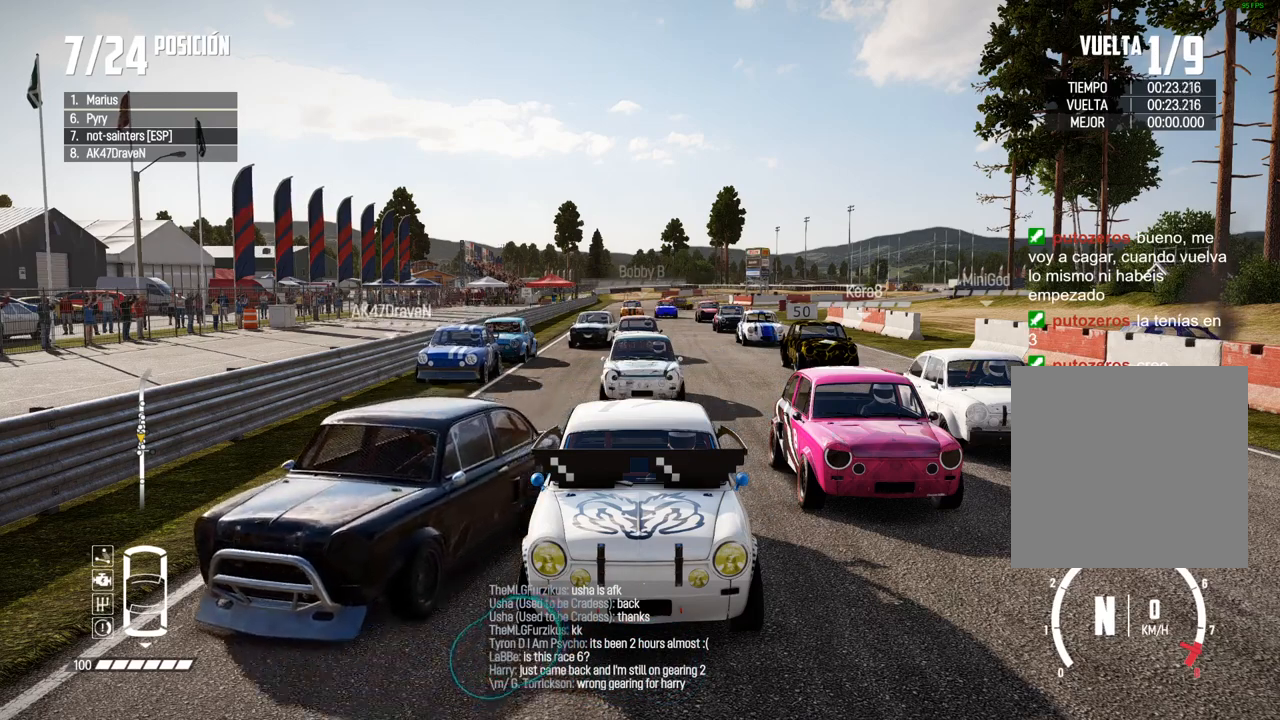
{"buttons": ["A", "R2"], "left_stick": "center", "right_stick": "center", "events": []}
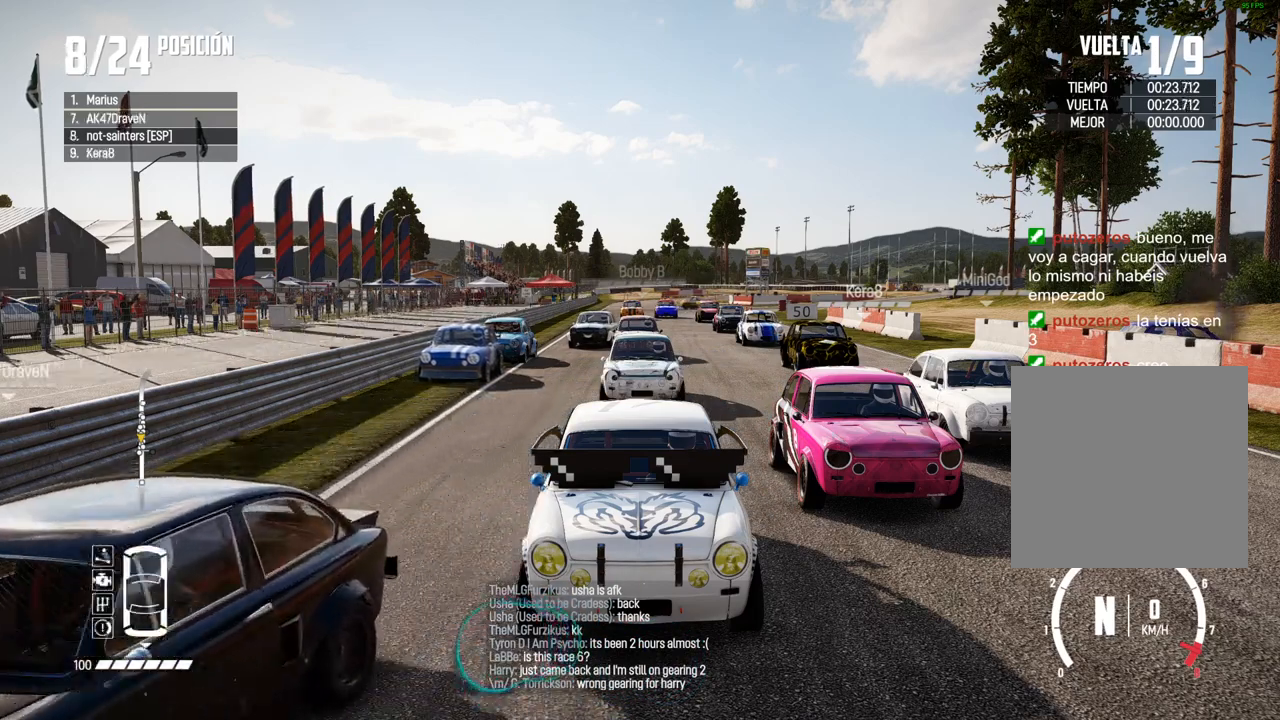
{"buttons": ["A", "R2"], "left_stick": "center", "right_stick": "center", "events": []}